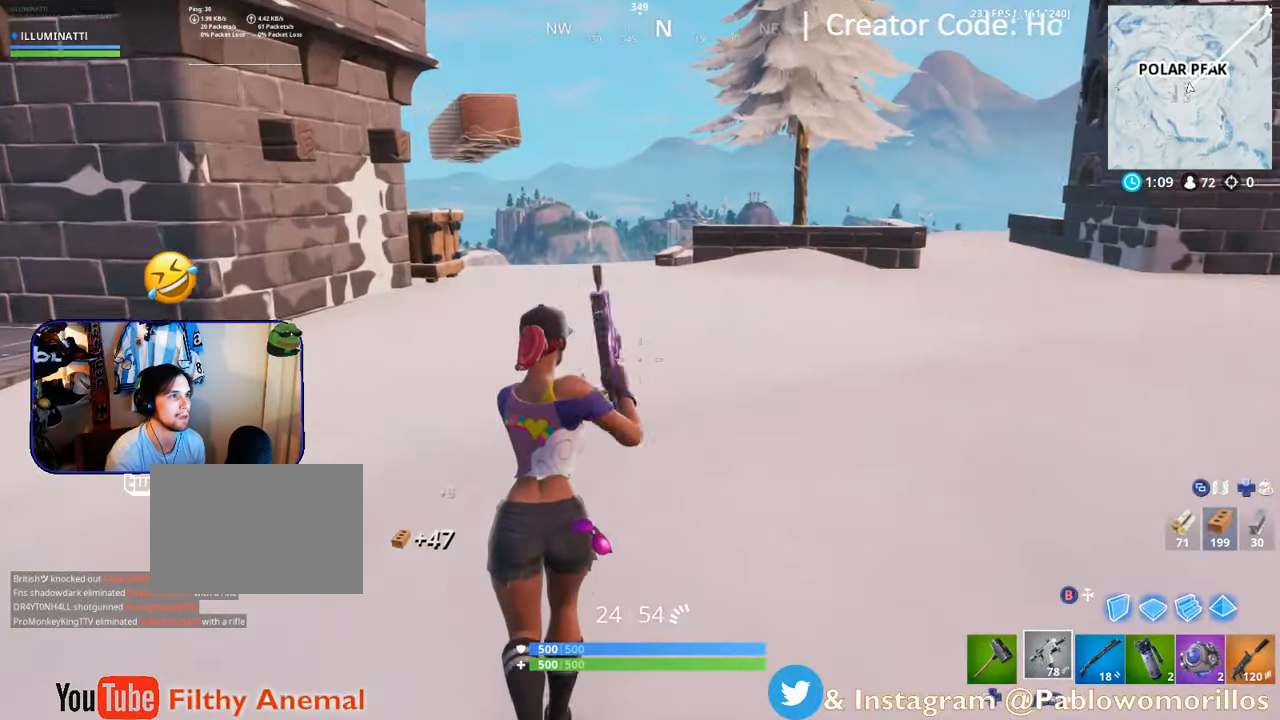
Gameplay with a controller (Xbox layout); each line is a JSON object with the inputs held at the frame after it. "events" lists button and stick changes between this image and that frame as [ms after this image, input, new state], when the widget could be followed in between.
{"buttons": [], "left_stick": "up", "right_stick": "center", "events": [[184, "right_stick", "right"], [267, "right_stick", "center"], [417, "A", "down"], [500, "A", "up"]]}
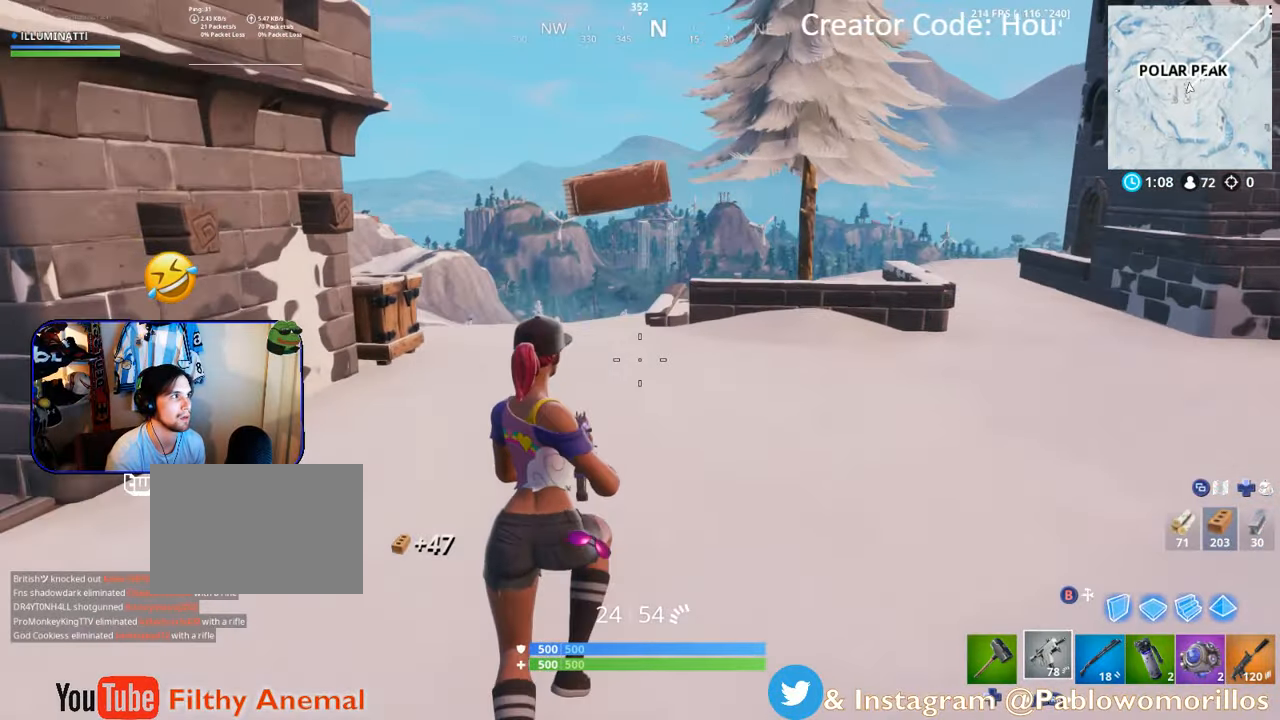
{"buttons": [], "left_stick": "up", "right_stick": "left", "events": [[467, "right_stick", "left"]]}
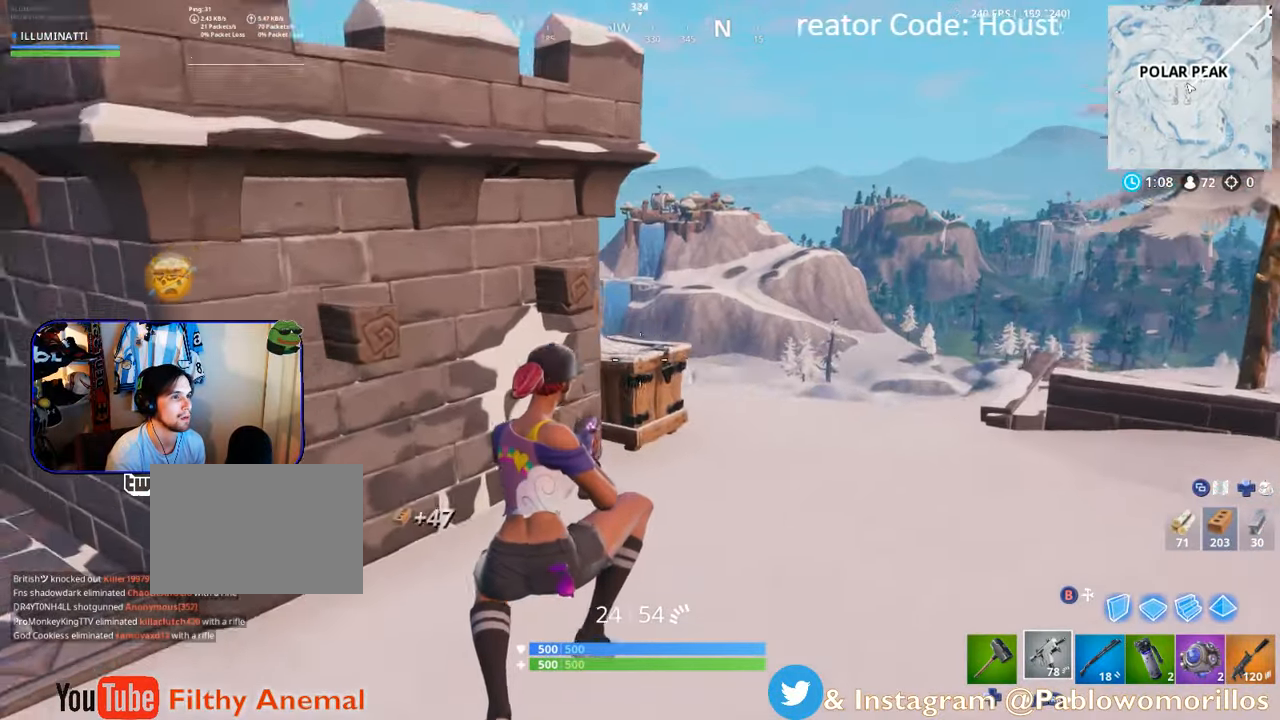
{"buttons": ["DPAD_LEFT"], "left_stick": "up-right", "right_stick": "center", "events": [[117, "left_stick", "up-right"], [117, "right_stick", "center"], [434, "DPAD_LEFT", "down"]]}
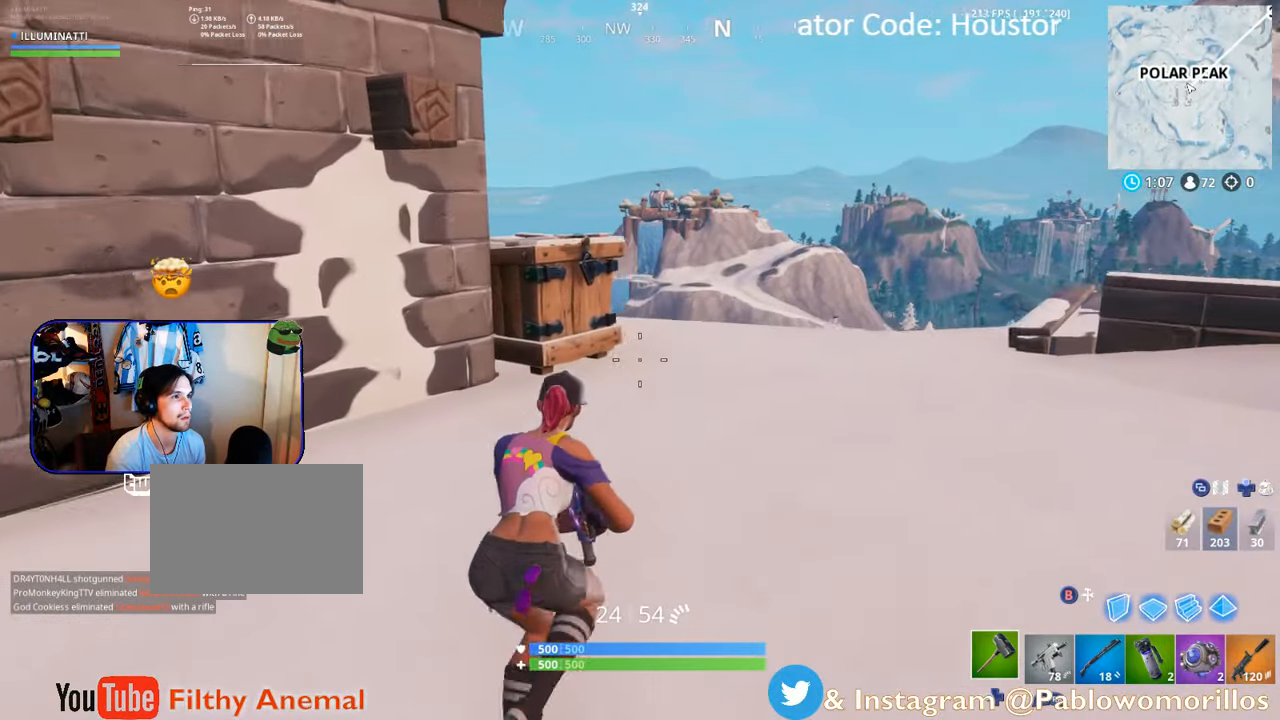
{"buttons": [], "left_stick": "up", "right_stick": "left", "events": [[100, "DPAD_LEFT", "up"], [184, "left_stick", "up"], [384, "right_stick", "left"]]}
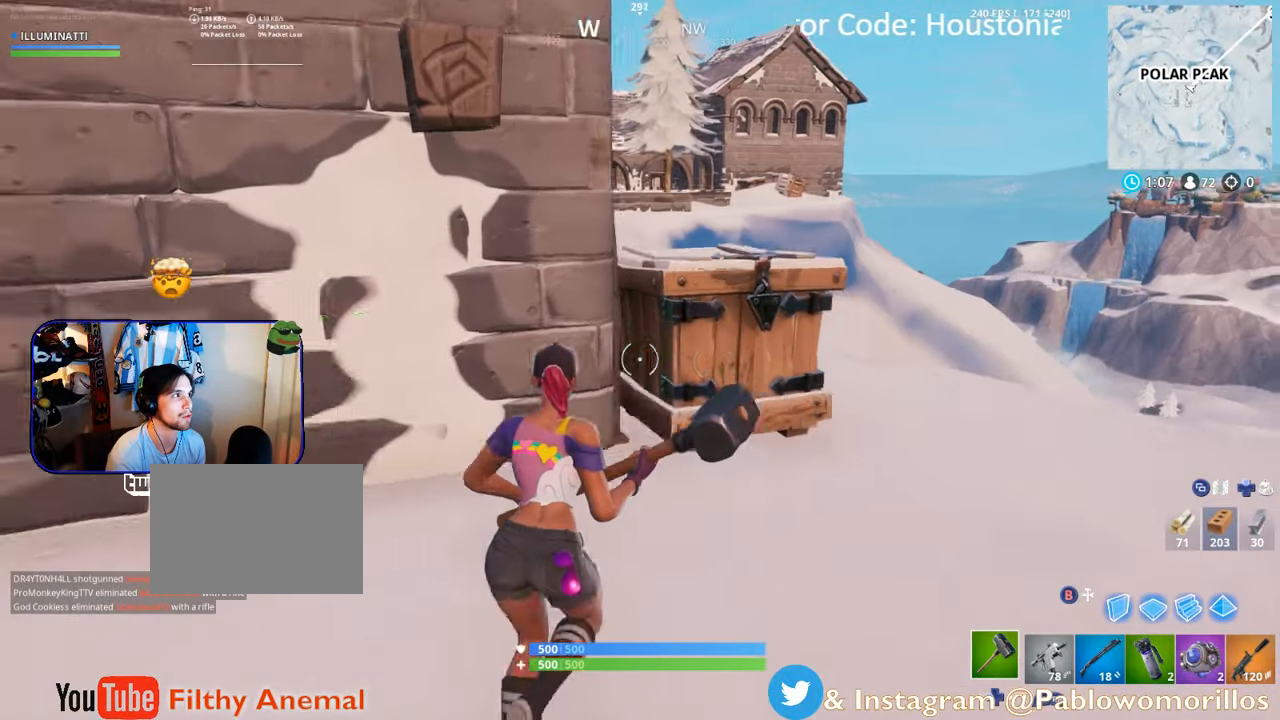
{"buttons": [], "left_stick": "up-right", "right_stick": "center", "events": [[50, "right_stick", "center"], [184, "left_stick", "up-right"], [250, "R2", "down"], [417, "R2", "up"]]}
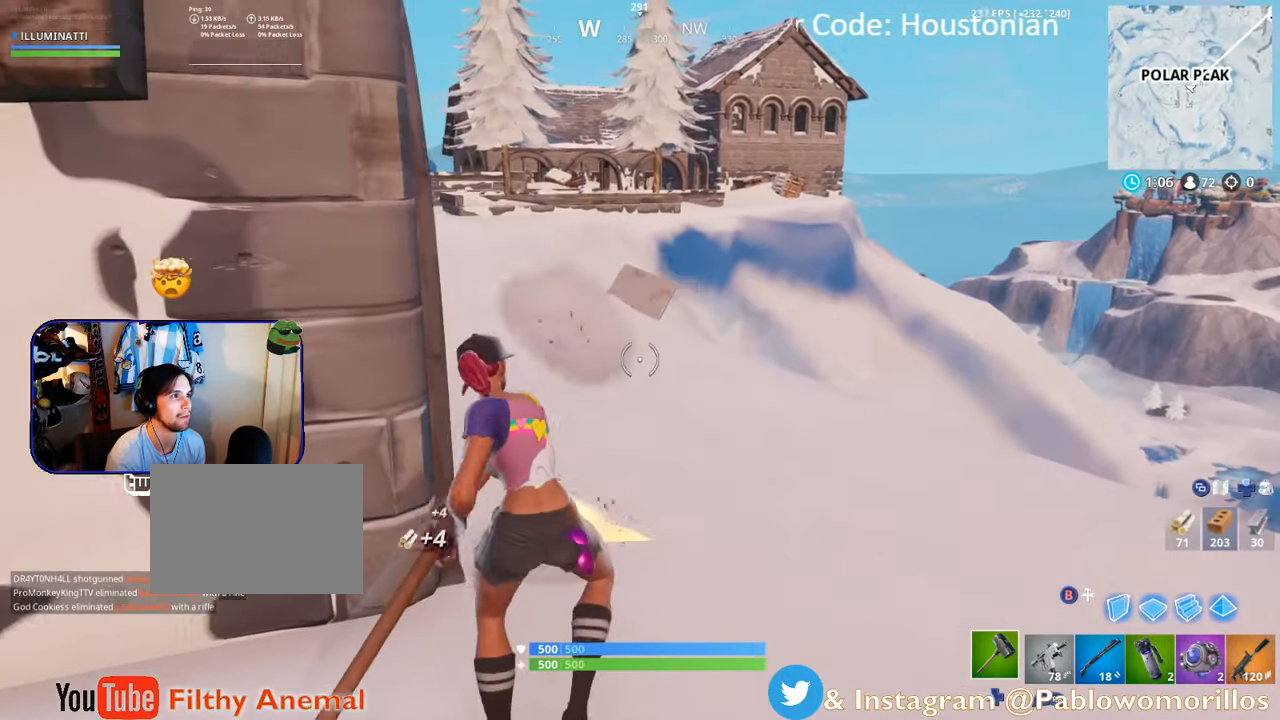
{"buttons": [], "left_stick": "up-right", "right_stick": "left", "events": [[67, "right_stick", "left"], [117, "R1", "down"], [217, "R1", "up"], [284, "right_stick", "center"], [350, "right_stick", "left"]]}
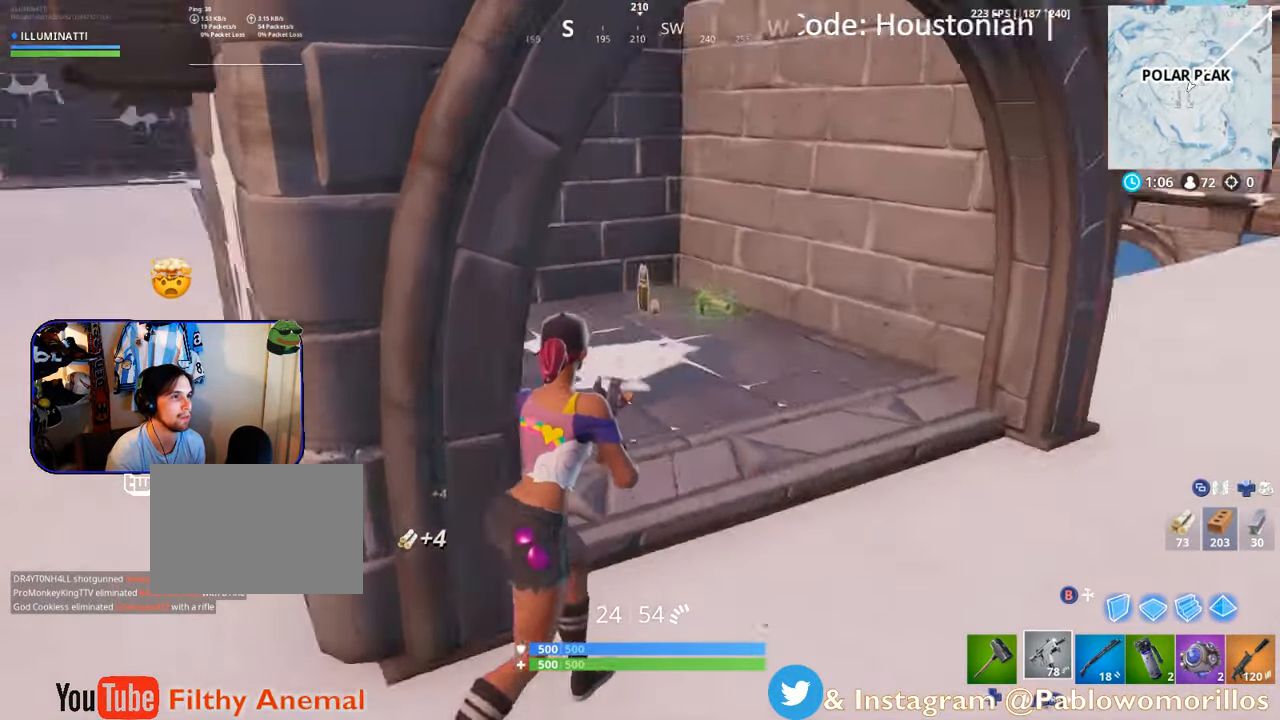
{"buttons": [], "left_stick": "up-right", "right_stick": "center", "events": [[84, "right_stick", "center"], [200, "right_stick", "left"], [350, "right_stick", "center"]]}
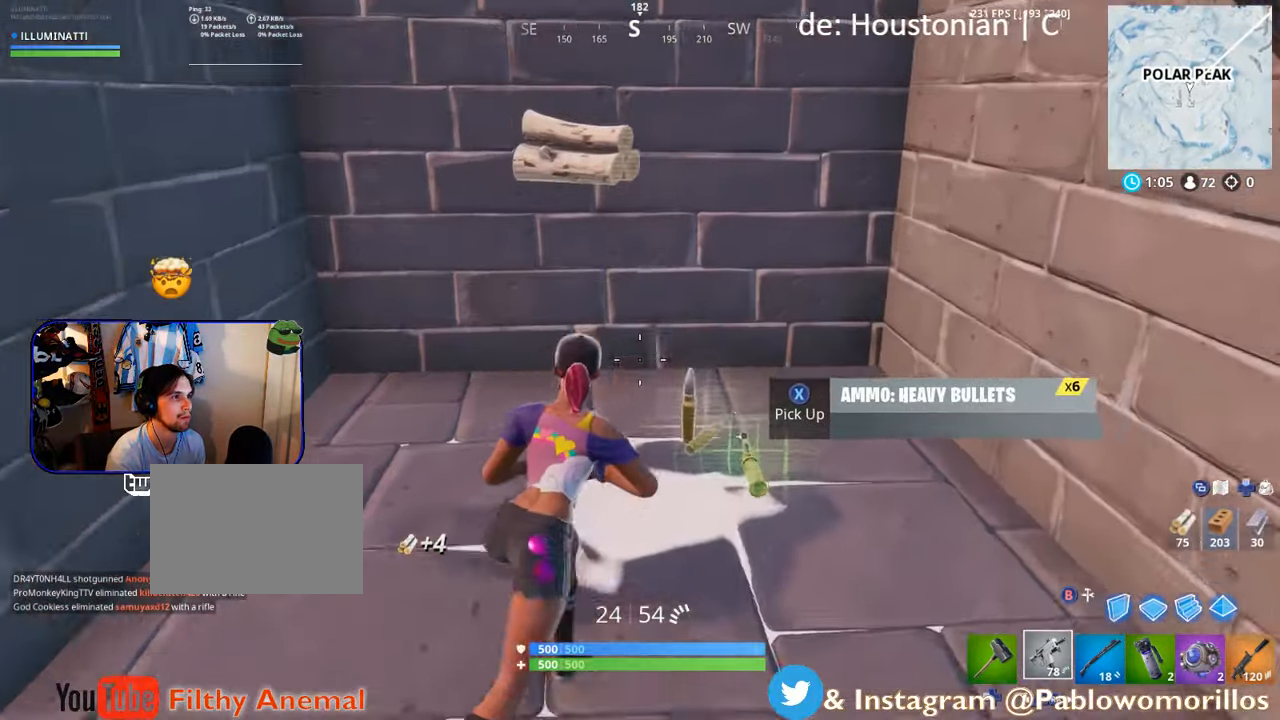
{"buttons": [], "left_stick": "up-left", "right_stick": "left", "events": [[184, "left_stick", "up"], [284, "left_stick", "up-left"], [284, "right_stick", "left"]]}
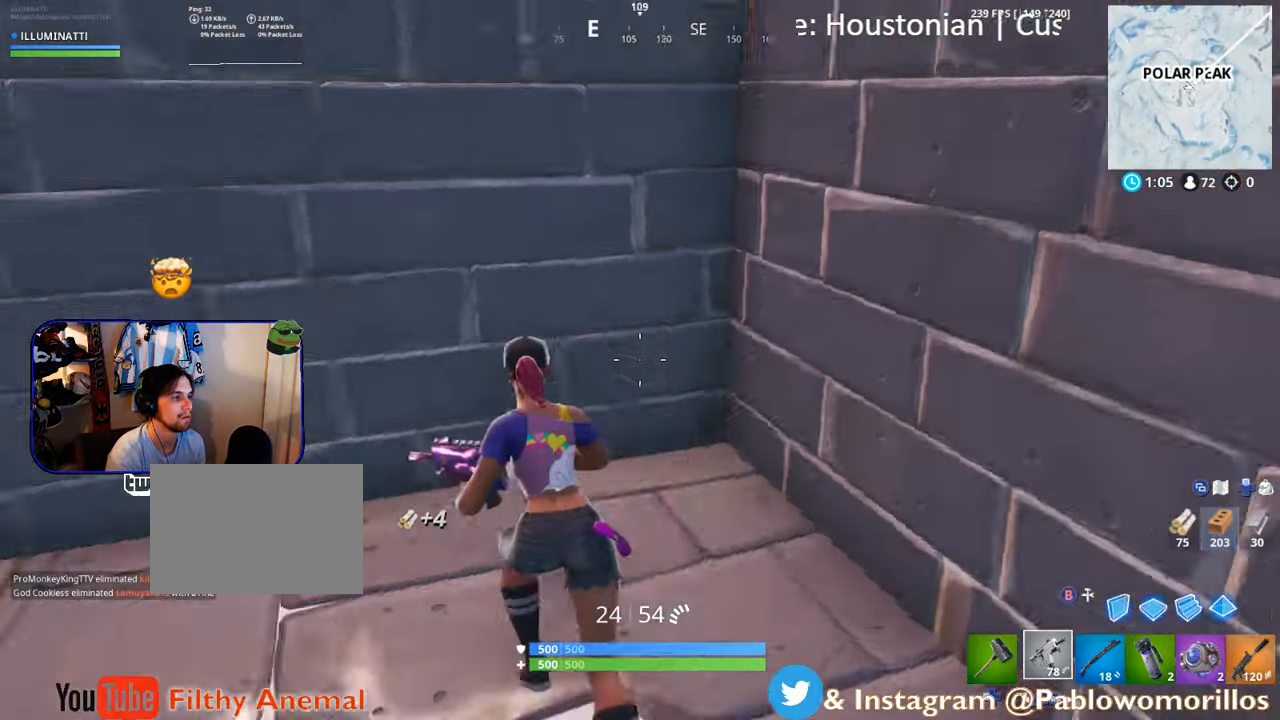
{"buttons": [], "left_stick": "up-left", "right_stick": "center", "events": [[300, "right_stick", "center"]]}
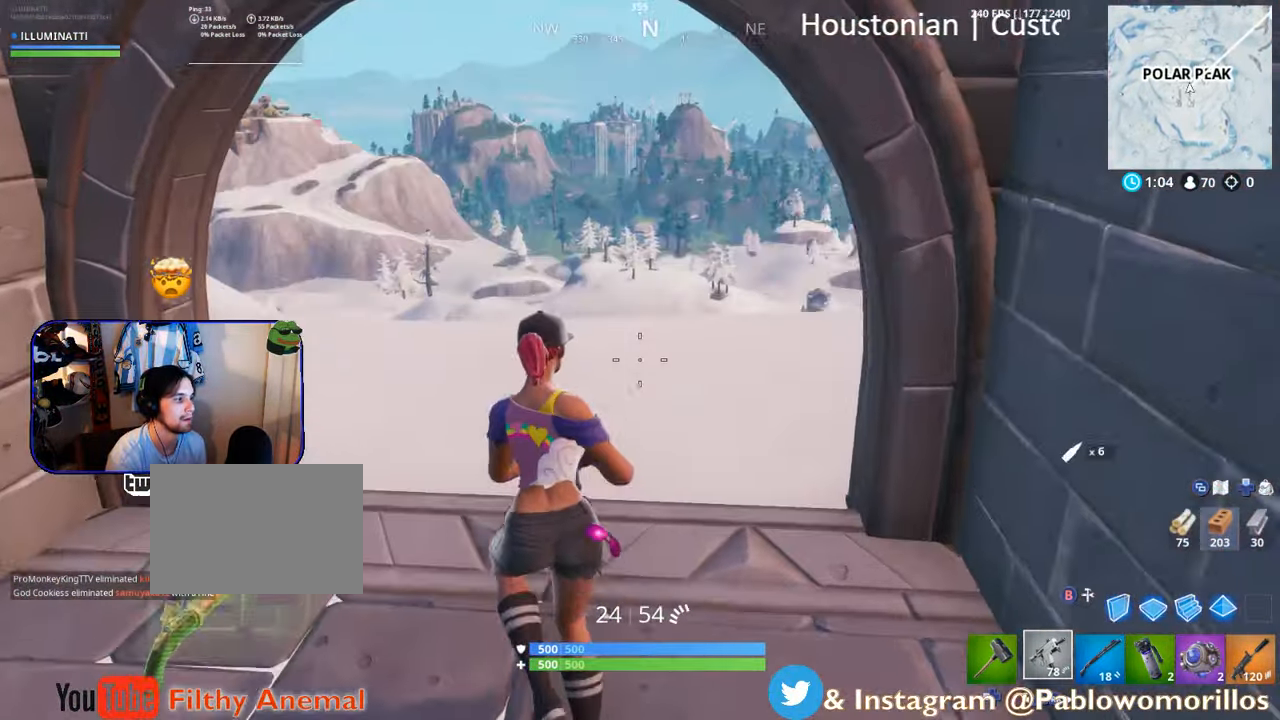
{"buttons": [], "left_stick": "up", "right_stick": "right", "events": [[133, "left_stick", "up"], [133, "right_stick", "right"], [283, "right_stick", "center"], [483, "right_stick", "right"]]}
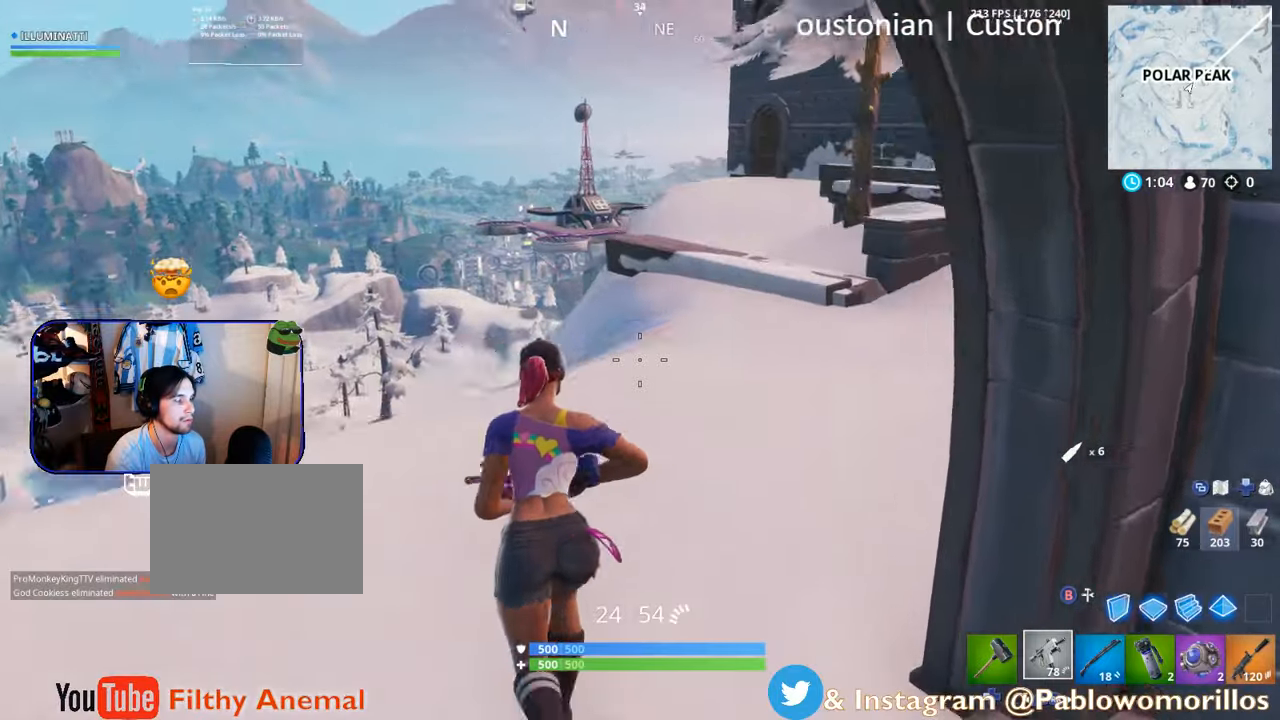
{"buttons": [], "left_stick": "up", "right_stick": "center", "events": [[166, "right_stick", "center"], [300, "right_stick", "right"], [450, "right_stick", "center"]]}
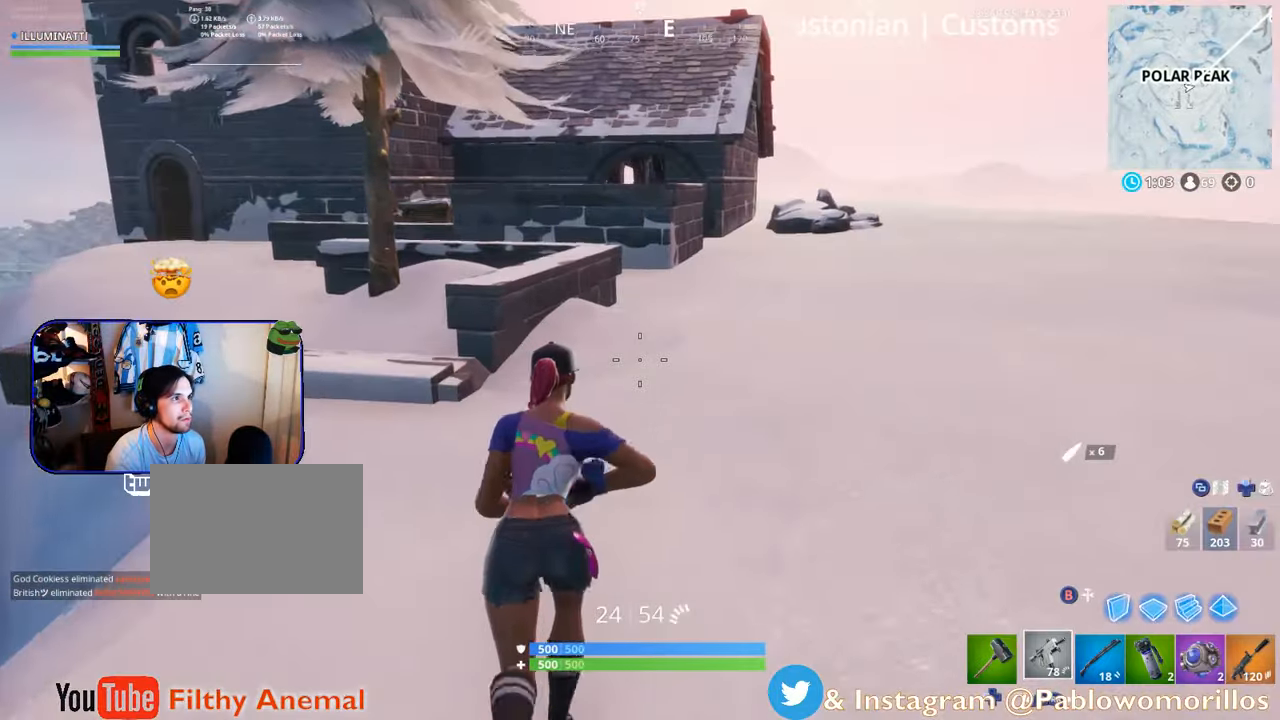
{"buttons": [], "left_stick": "up", "right_stick": "center", "events": [[66, "A", "down"], [183, "A", "up"]]}
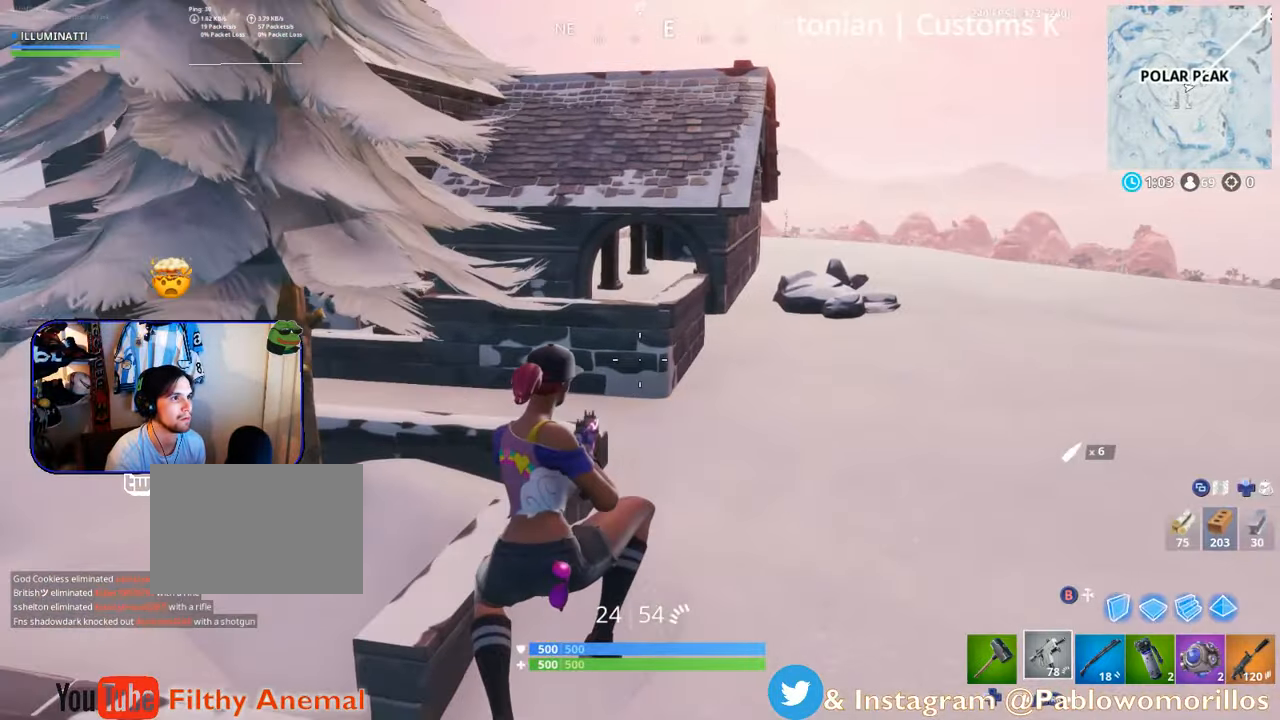
{"buttons": [], "left_stick": "up", "right_stick": "center", "events": []}
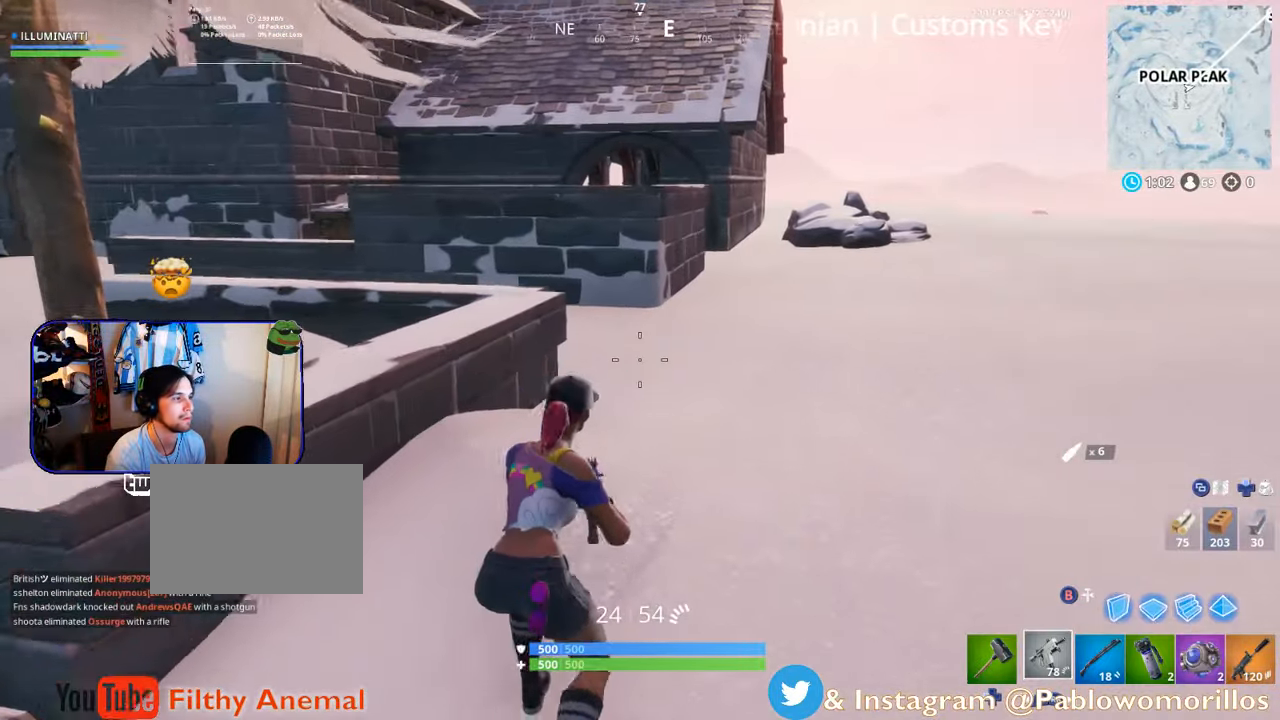
{"buttons": [], "left_stick": "down-left", "right_stick": "center", "events": [[50, "left_stick", "up-right"], [100, "right_stick", "left"], [250, "left_stick", "up"], [250, "right_stick", "center"], [416, "A", "down"], [416, "left_stick", "down-left"], [466, "A", "up"]]}
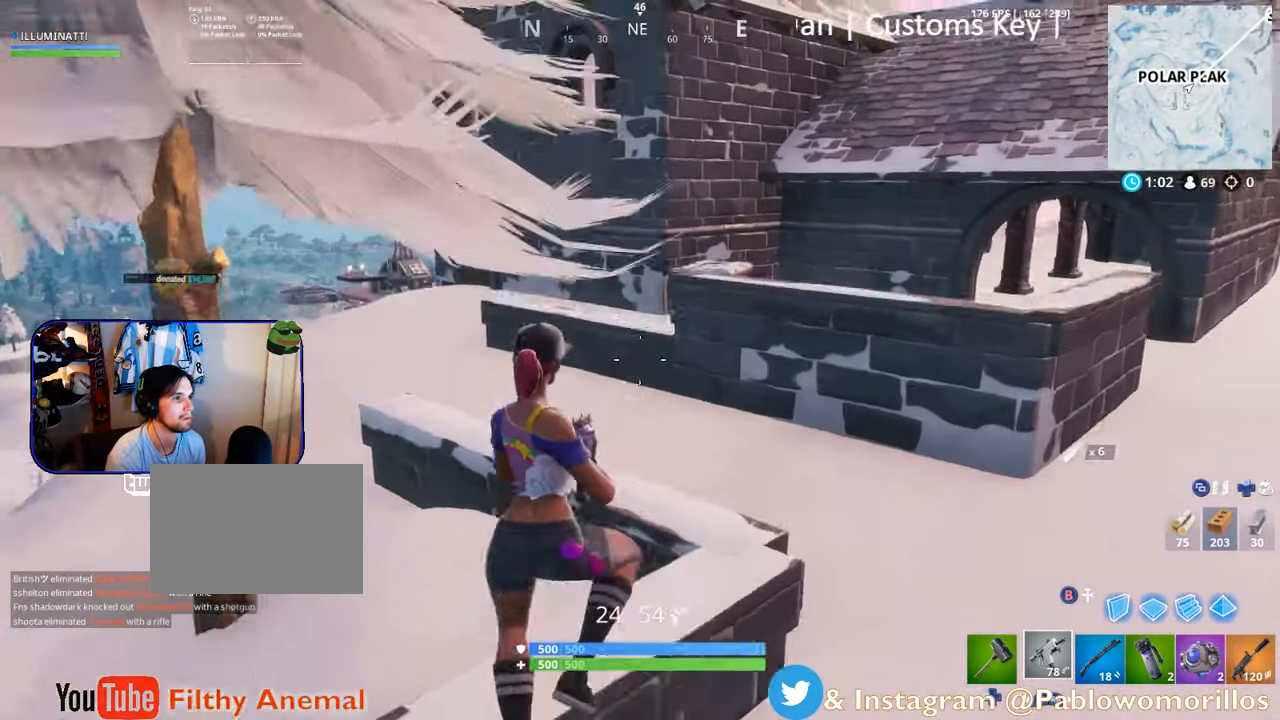
{"buttons": [], "left_stick": "left", "right_stick": "down-left", "events": [[100, "DPAD_LEFT", "down"], [183, "DPAD_LEFT", "up"], [183, "left_stick", "left"], [366, "right_stick", "down-left"]]}
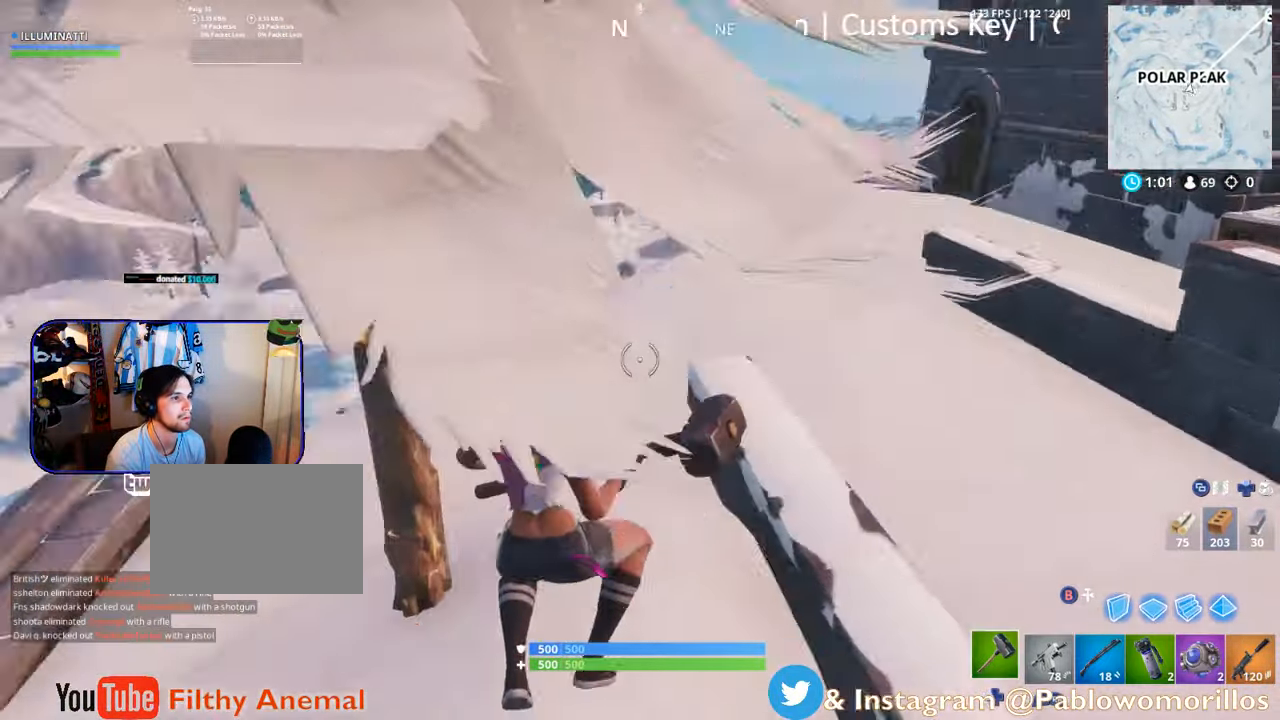
{"buttons": ["R2"], "left_stick": "center", "right_stick": "center", "events": [[50, "R2", "down"], [66, "left_stick", "up-left"], [116, "right_stick", "up-left"], [200, "left_stick", "up"], [200, "right_stick", "center"], [350, "left_stick", "center"]]}
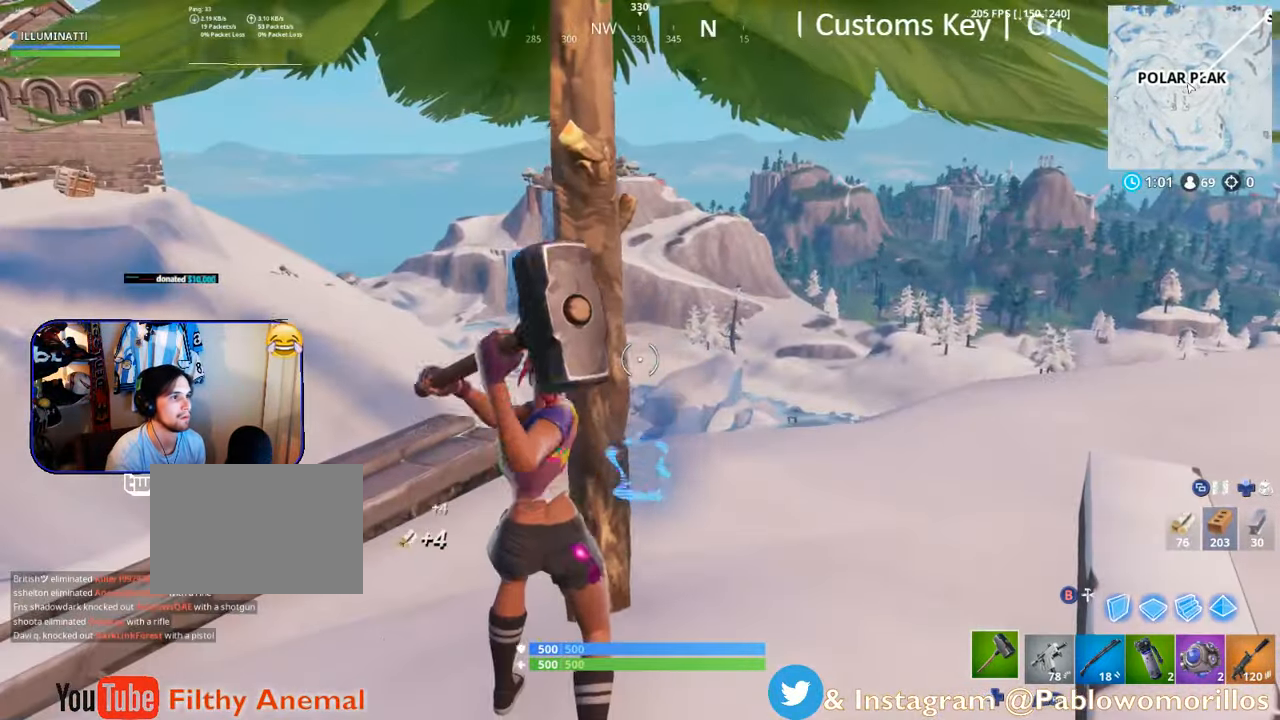
{"buttons": ["R2"], "left_stick": "center", "right_stick": "center", "events": [[66, "right_stick", "down"], [216, "left_stick", "up"], [216, "right_stick", "center"], [383, "left_stick", "center"]]}
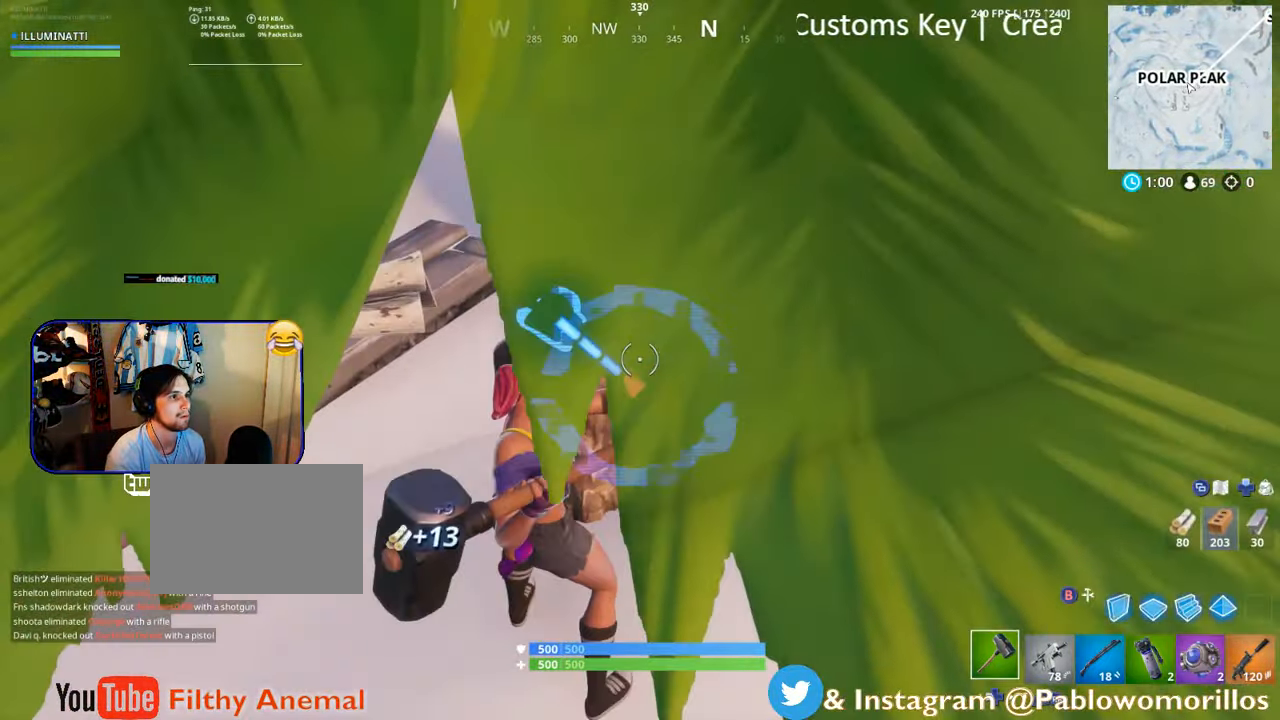
{"buttons": ["R2"], "left_stick": "center", "right_stick": "center", "events": [[50, "left_stick", "up"], [100, "right_stick", "up"], [266, "left_stick", "up-left"], [283, "right_stick", "center"], [366, "left_stick", "center"]]}
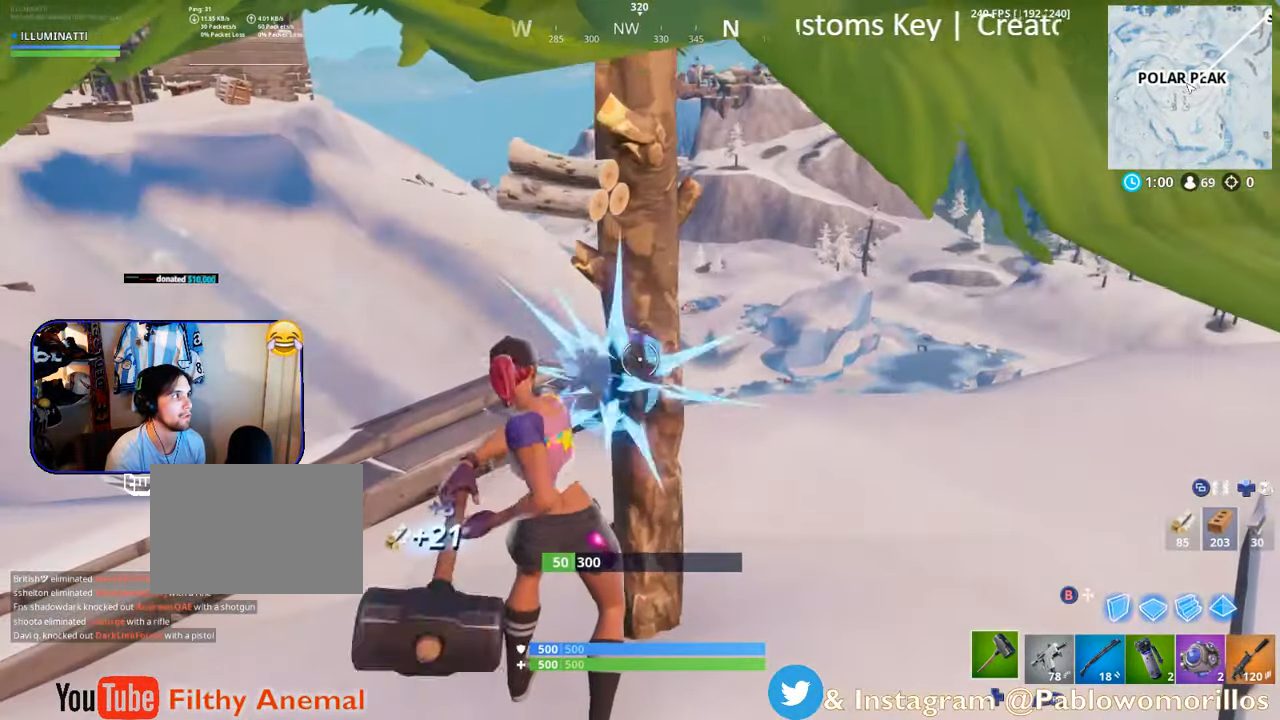
{"buttons": ["R2"], "left_stick": "up-right", "right_stick": "left", "events": [[250, "left_stick", "down-right"], [250, "right_stick", "down-right"], [350, "right_stick", "center"], [433, "left_stick", "up-right"], [483, "right_stick", "left"]]}
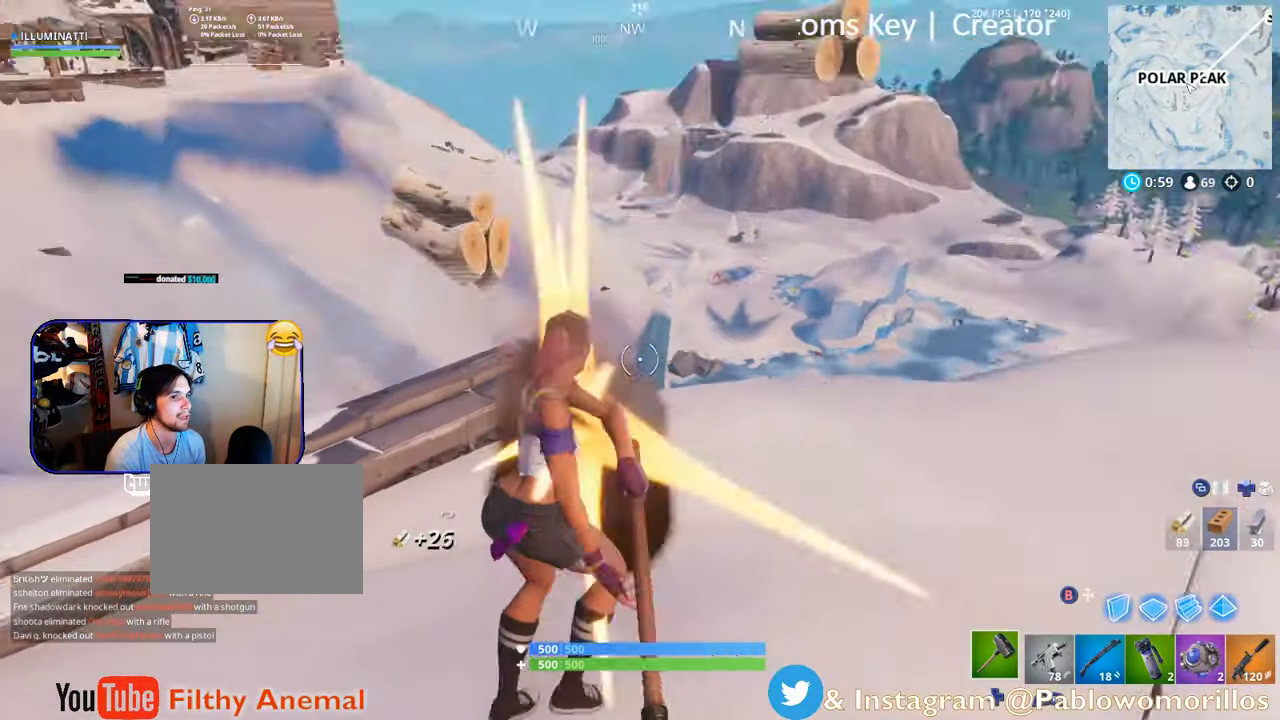
{"buttons": ["R1"], "left_stick": "right", "right_stick": "center", "events": [[167, "right_stick", "center"], [233, "left_stick", "down-right"], [367, "R2", "up"], [367, "left_stick", "right"], [450, "R1", "down"]]}
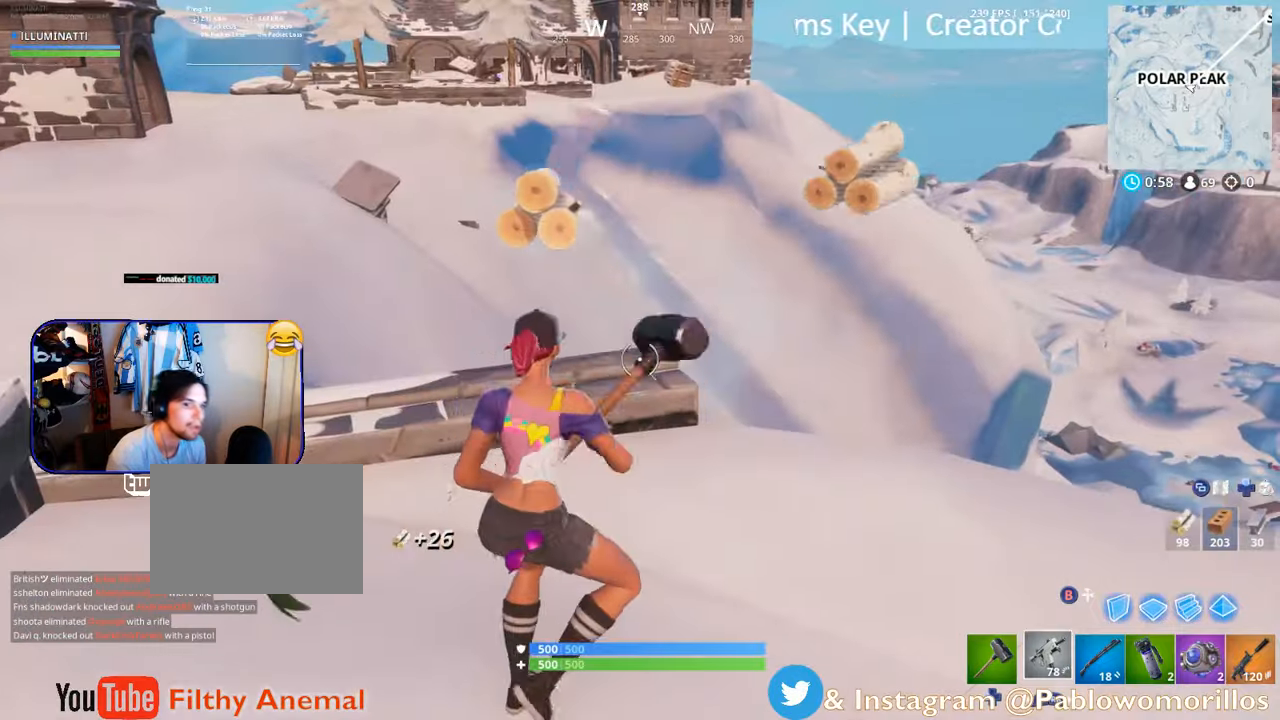
{"buttons": [], "left_stick": "up-right", "right_stick": "right", "events": [[83, "left_stick", "down-right"], [83, "right_stick", "right"], [117, "R1", "up"], [300, "left_stick", "right"], [417, "left_stick", "up-right"]]}
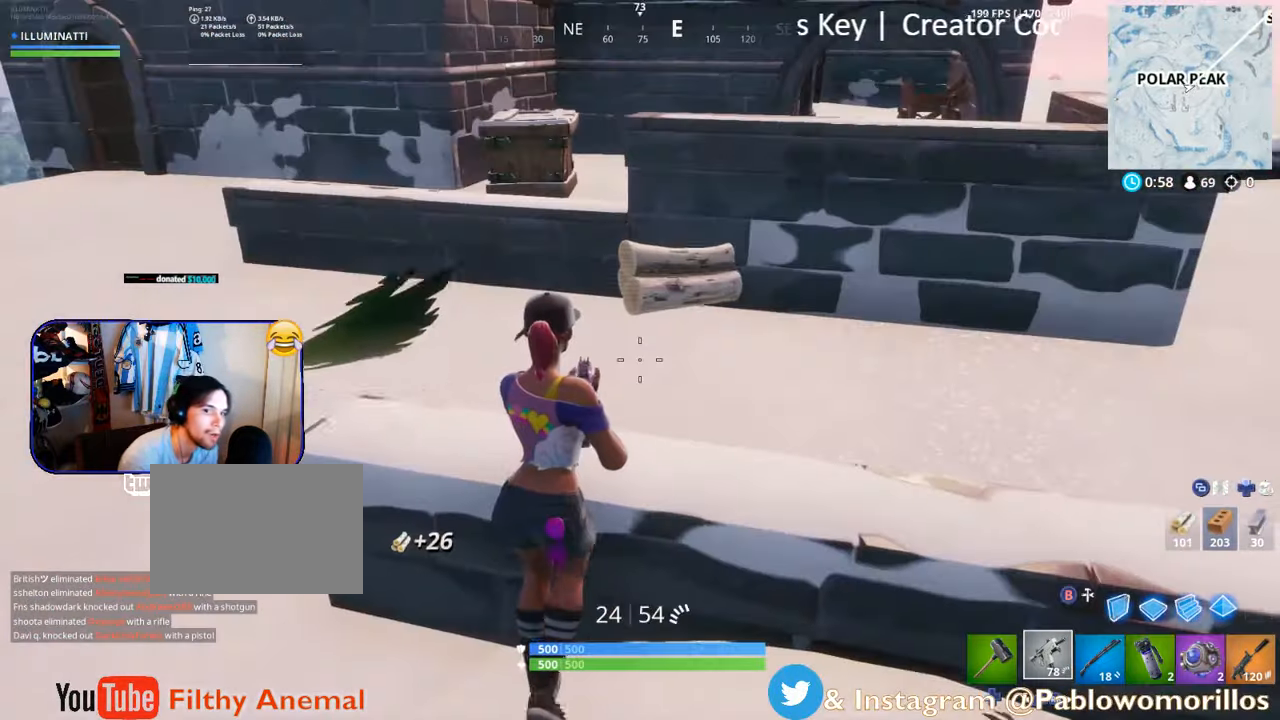
{"buttons": [], "left_stick": "up", "right_stick": "center", "events": [[17, "right_stick", "center"], [283, "left_stick", "up"], [300, "A", "down"], [400, "A", "up"]]}
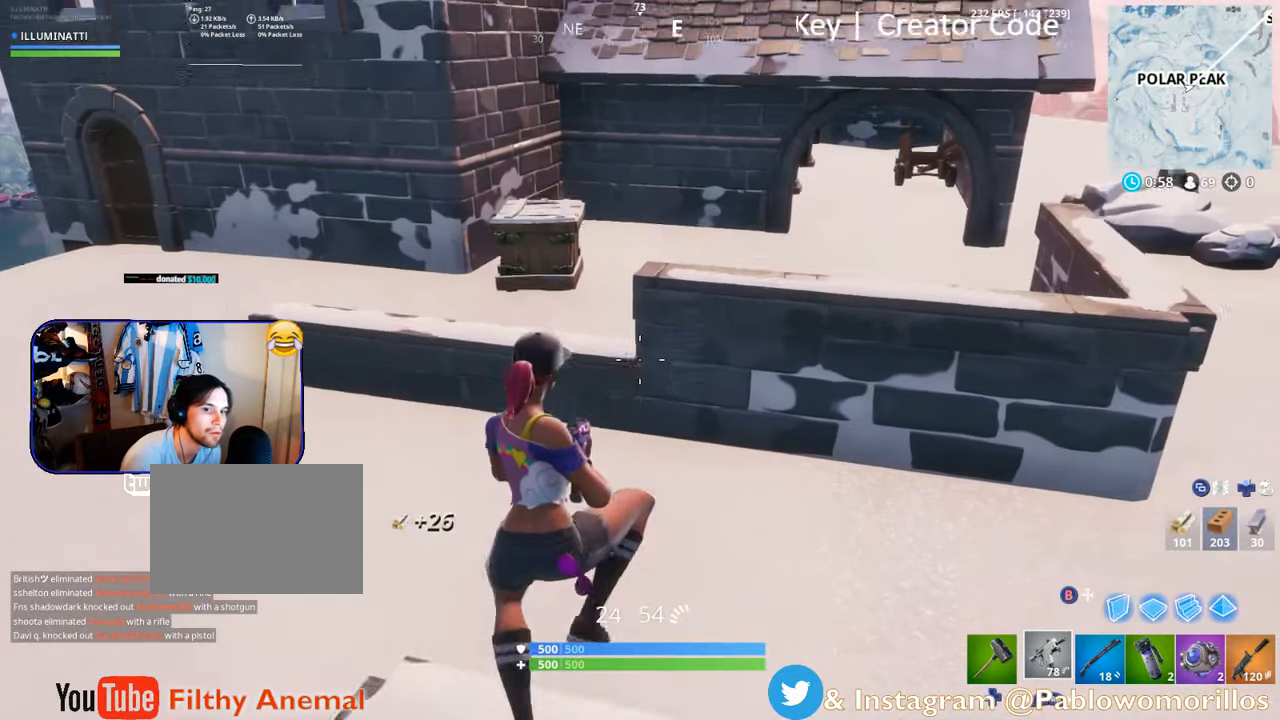
{"buttons": [], "left_stick": "up", "right_stick": "center", "events": [[350, "right_stick", "right"], [483, "right_stick", "center"]]}
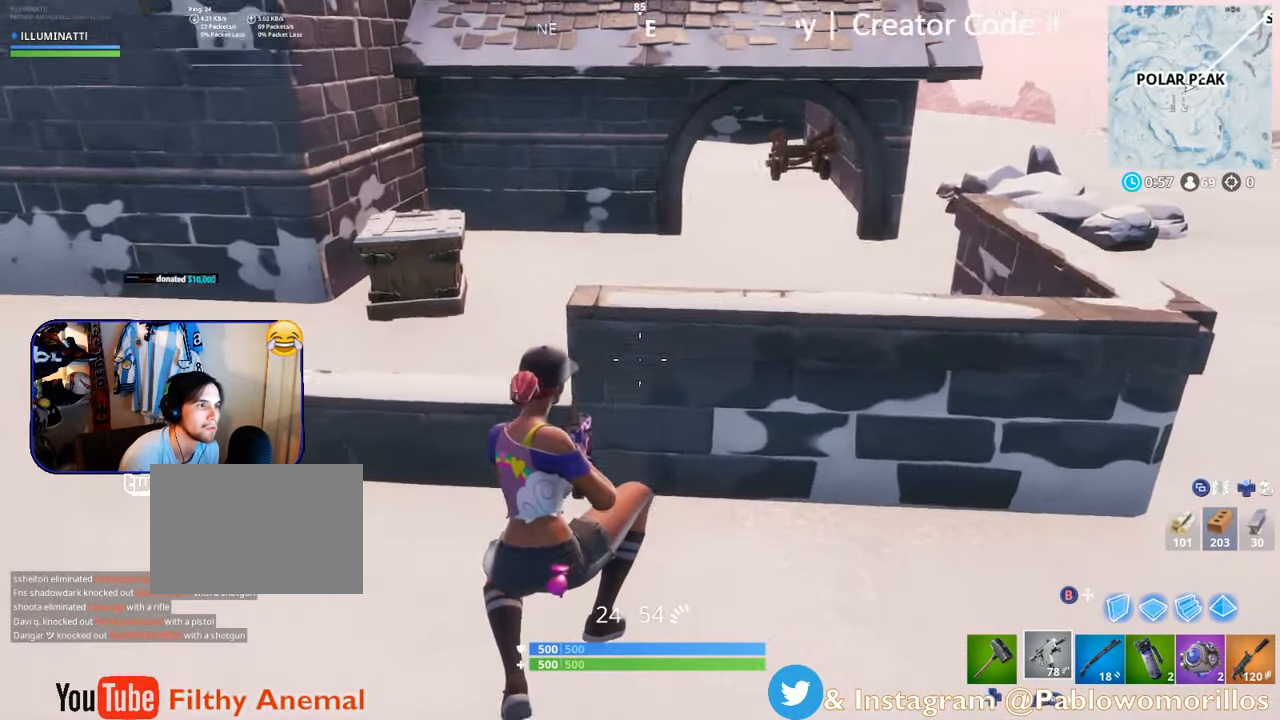
{"buttons": [], "left_stick": "up-right", "right_stick": "center", "events": [[350, "A", "down"], [450, "left_stick", "up-right"], [483, "A", "up"]]}
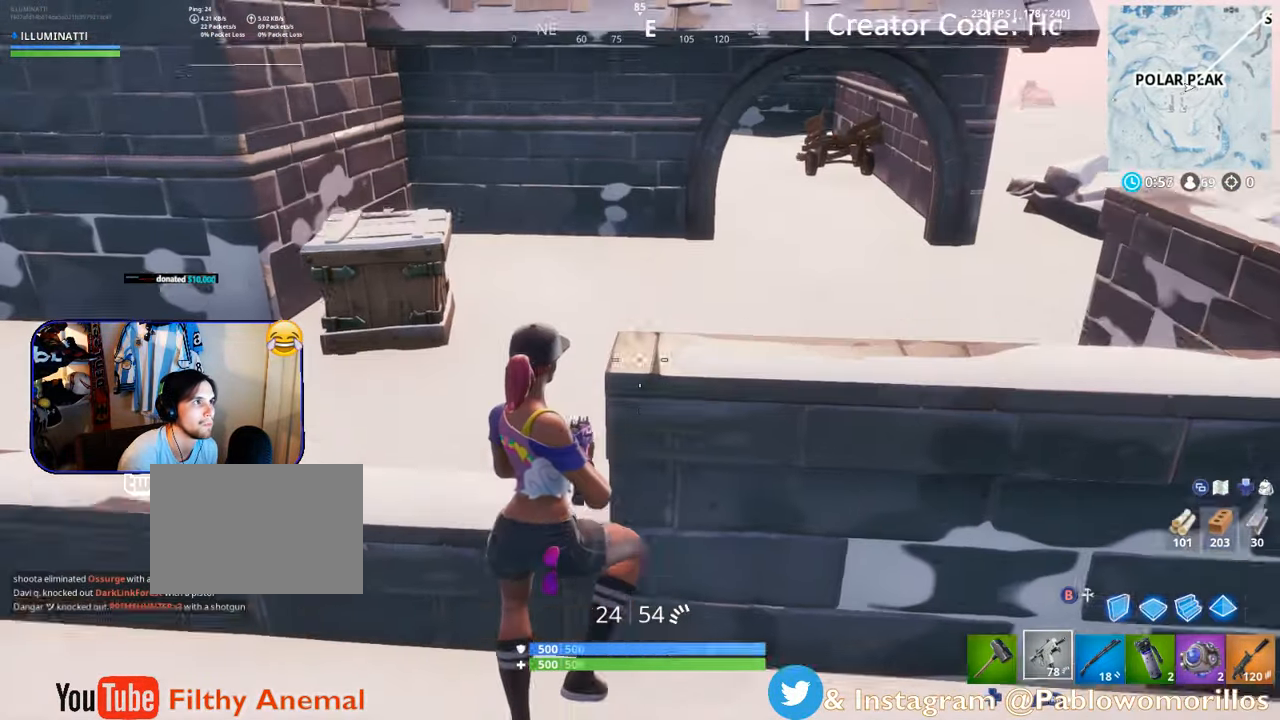
{"buttons": [], "left_stick": "up-right", "right_stick": "right", "events": [[450, "right_stick", "right"]]}
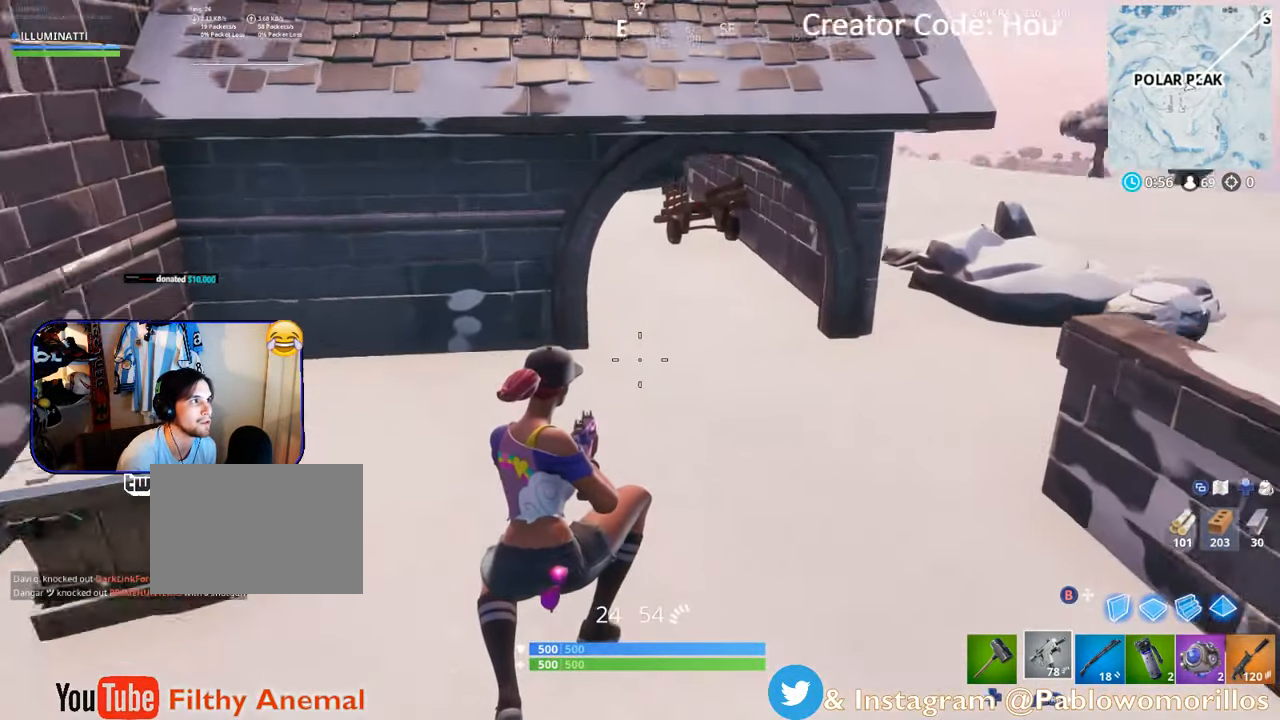
{"buttons": [], "left_stick": "up", "right_stick": "center", "events": [[100, "right_stick", "center"], [200, "left_stick", "up"]]}
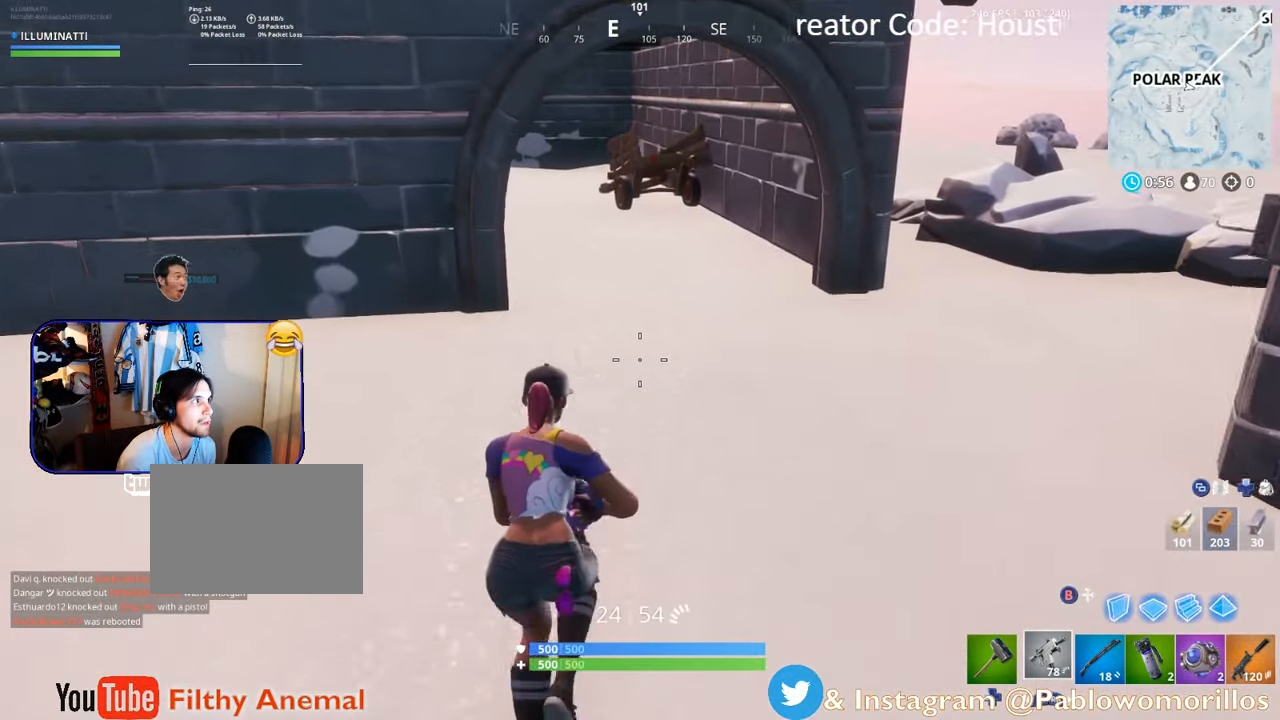
{"buttons": [], "left_stick": "up-right", "right_stick": "center", "events": [[100, "A", "down"], [183, "A", "up"], [367, "left_stick", "up-right"]]}
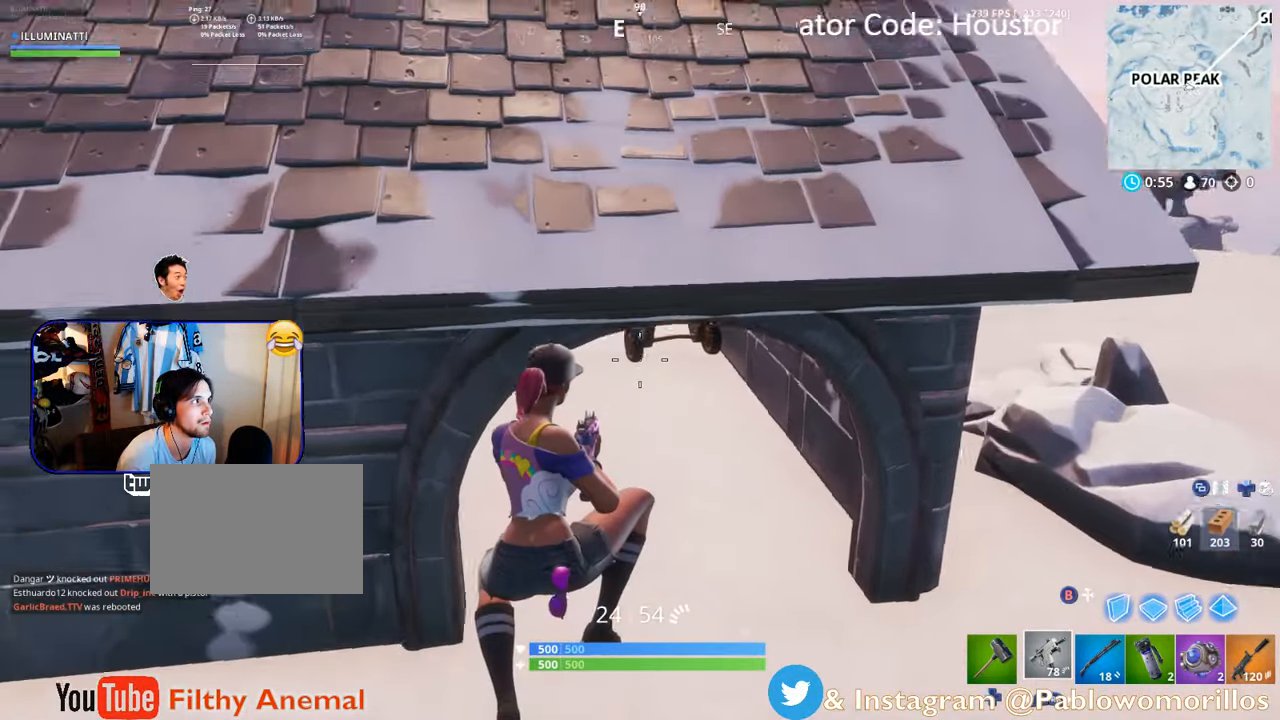
{"buttons": [], "left_stick": "up-right", "right_stick": "center", "events": [[17, "right_stick", "left"], [183, "right_stick", "center"], [350, "right_stick", "left"], [483, "right_stick", "center"]]}
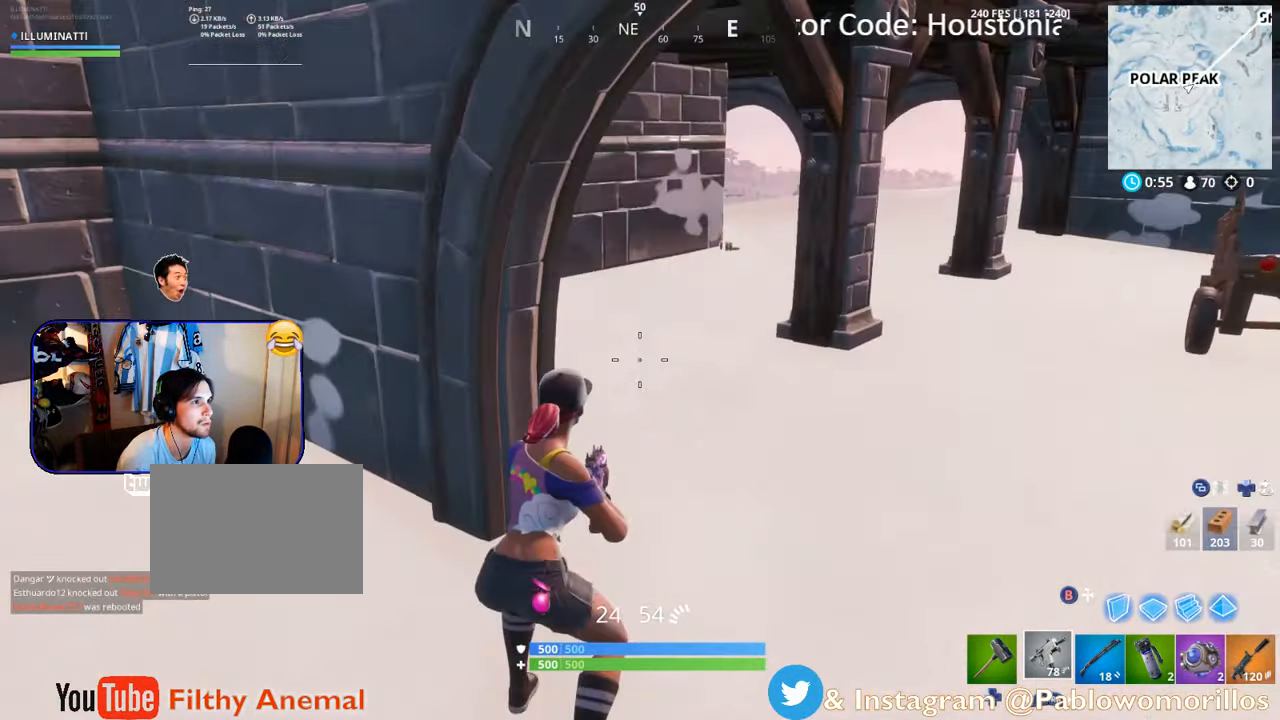
{"buttons": [], "left_stick": "up", "right_stick": "center", "events": [[417, "left_stick", "up"]]}